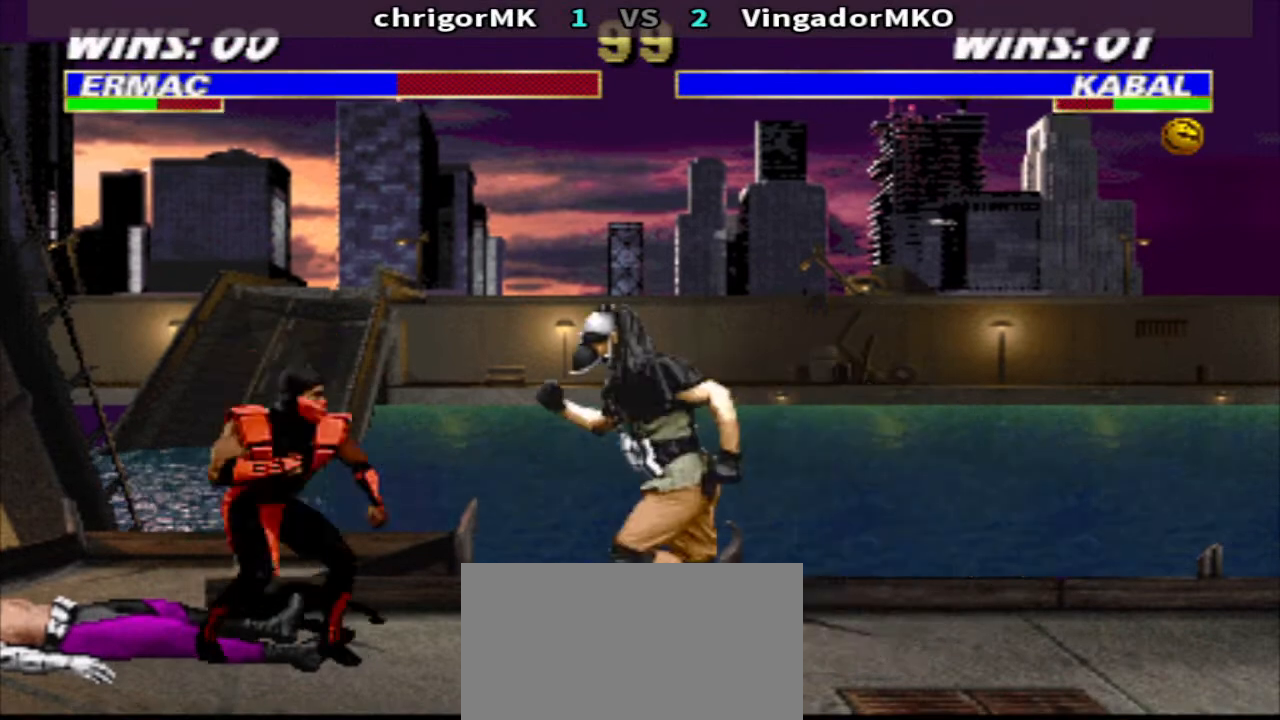
Gameplay with a controller (arcade stick); each line is a JSON object with the inputs held at the frame after it. "events" lists button and stick changes between this image and that frame as [ms after this image, input, new state], when the widget could be followed in between. Not read: L3 R3.
{"buttons": ["TRIANGLE", "DPAD_DOWN", "DPAD_LEFT"], "events": []}
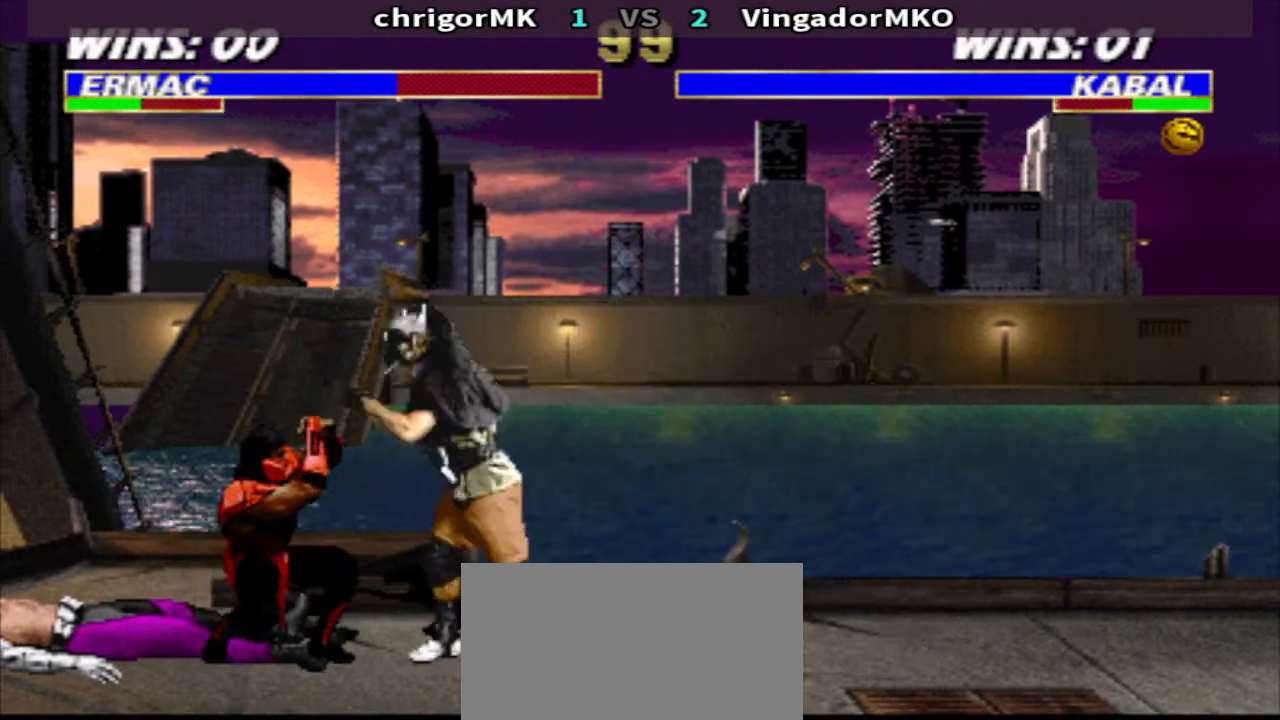
{"buttons": ["TRIANGLE", "DPAD_DOWN", "DPAD_LEFT"], "events": []}
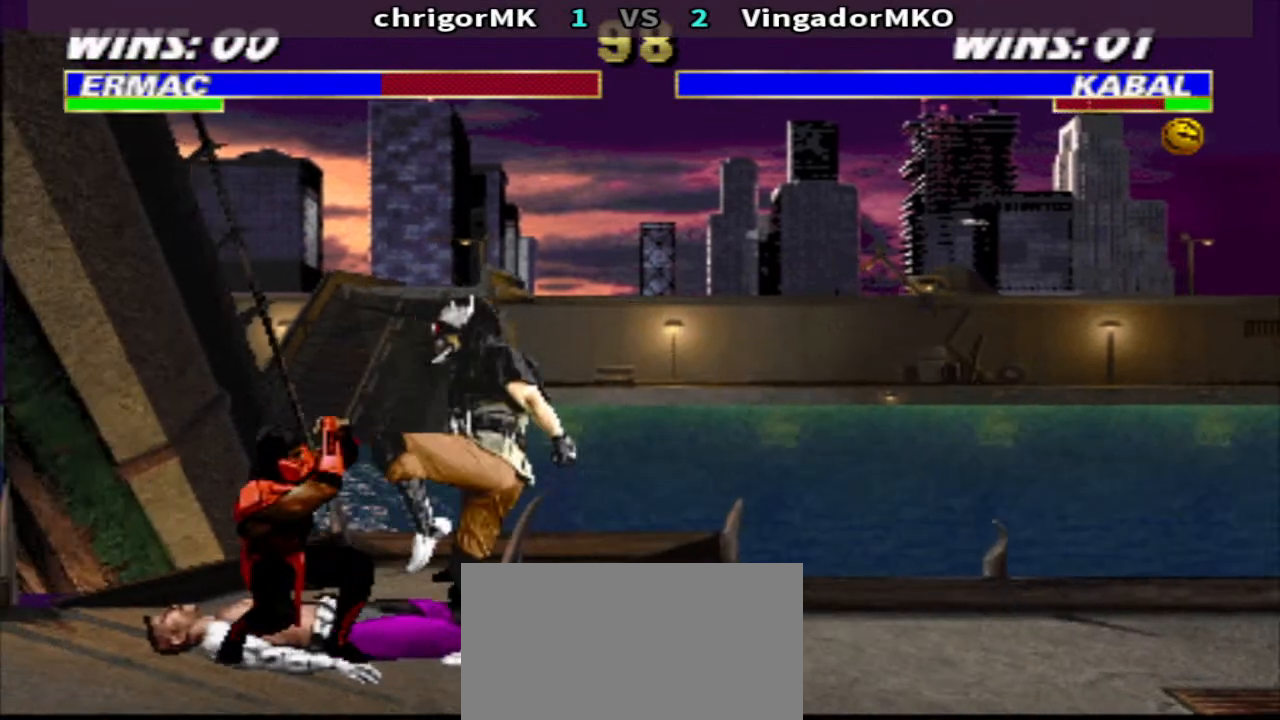
{"buttons": ["TRIANGLE"], "events": [[200, "DPAD_DOWN", "up"], [200, "DPAD_LEFT", "up"], [233, "TRIANGLE", "up"], [300, "SQUARE", "down"], [400, "TRIANGLE", "down"], [467, "SQUARE", "up"]]}
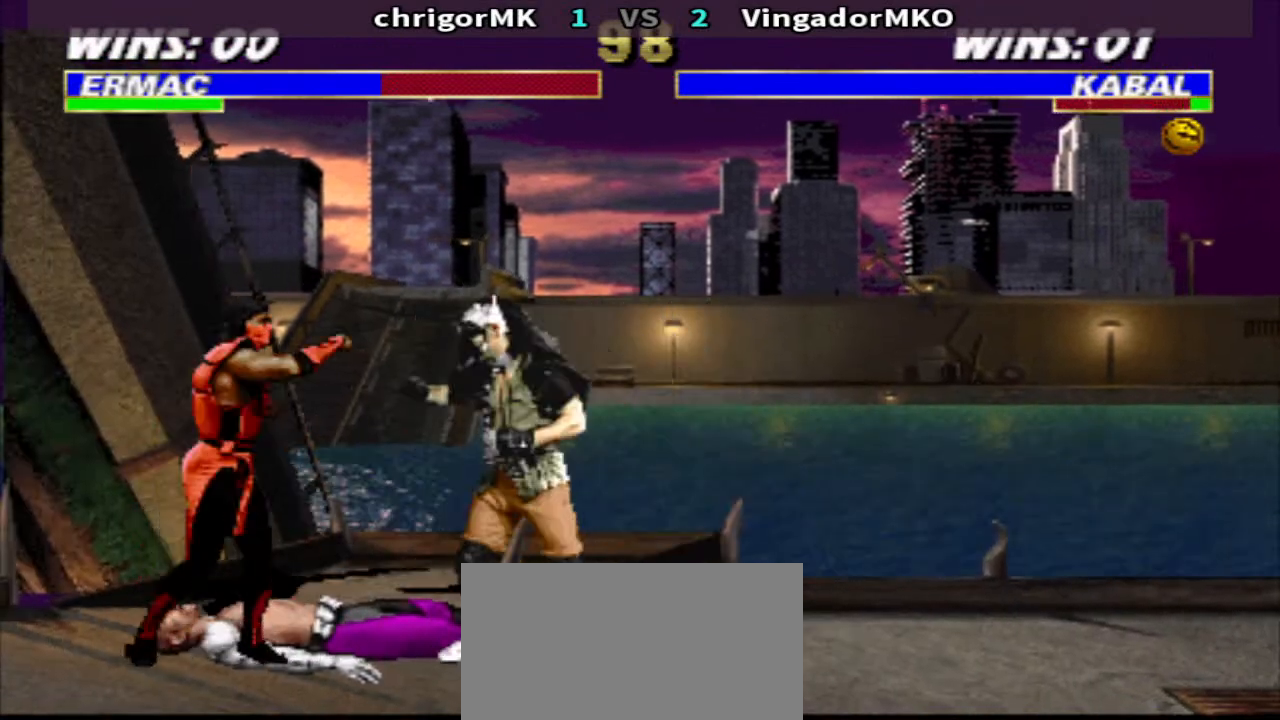
{"buttons": ["DPAD_LEFT"], "events": [[33, "R1", "down"], [33, "TRIANGLE", "up"], [100, "DPAD_LEFT", "down"], [167, "CIRCLE", "down"], [267, "R1", "up"], [333, "CIRCLE", "up"]]}
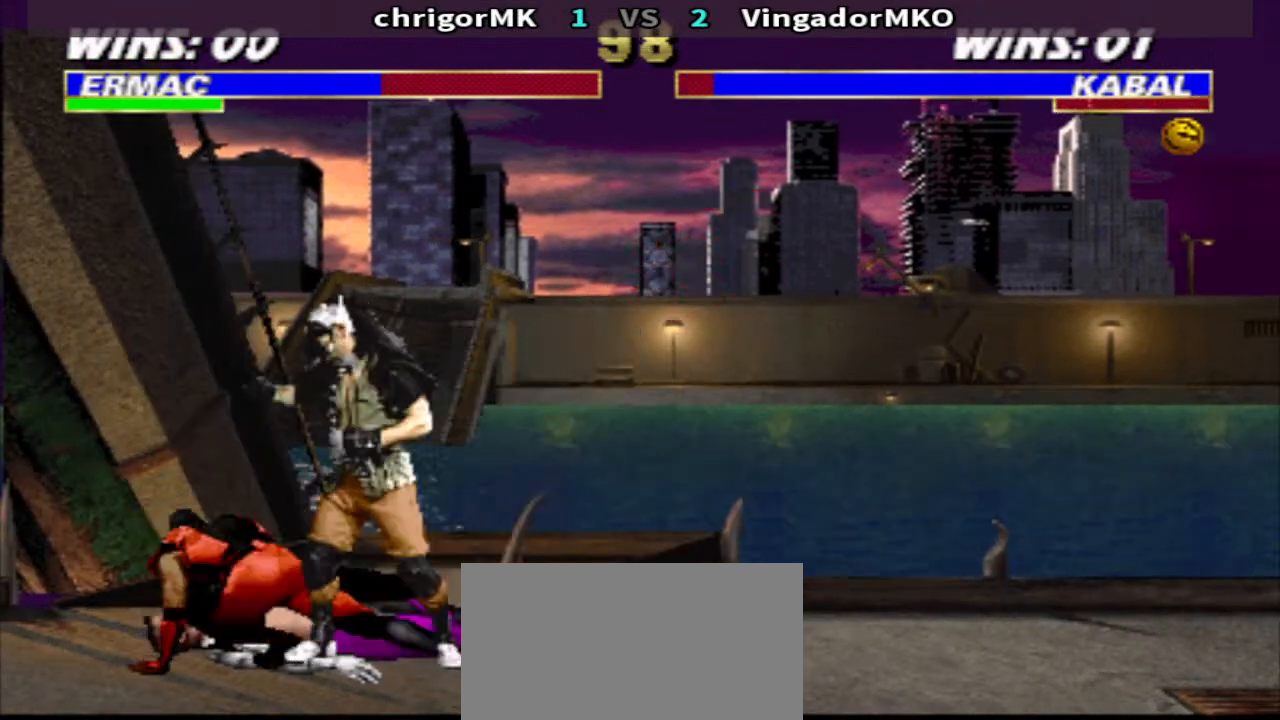
{"buttons": ["TRIANGLE", "DPAD_DOWN", "DPAD_LEFT"], "events": [[333, "DPAD_DOWN", "down"], [400, "TRIANGLE", "down"]]}
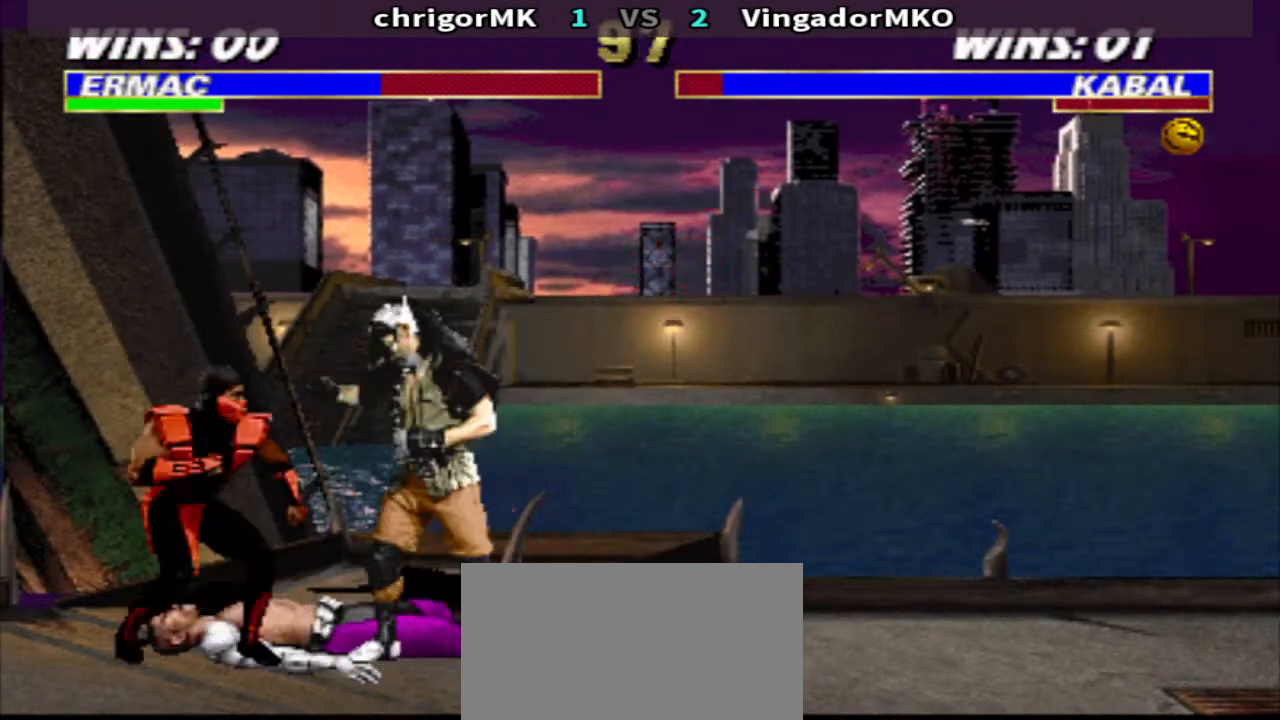
{"buttons": ["TRIANGLE", "DPAD_DOWN", "DPAD_LEFT"], "events": []}
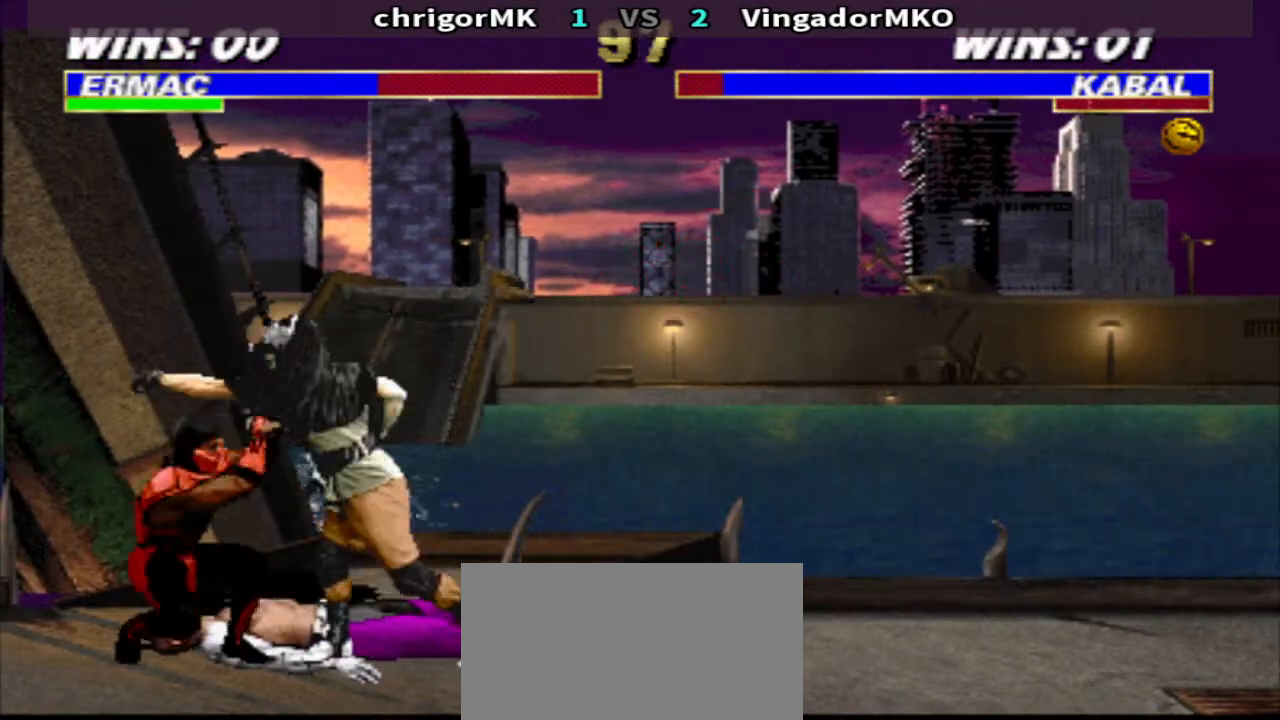
{"buttons": ["TRIANGLE", "DPAD_DOWN", "DPAD_LEFT"], "events": []}
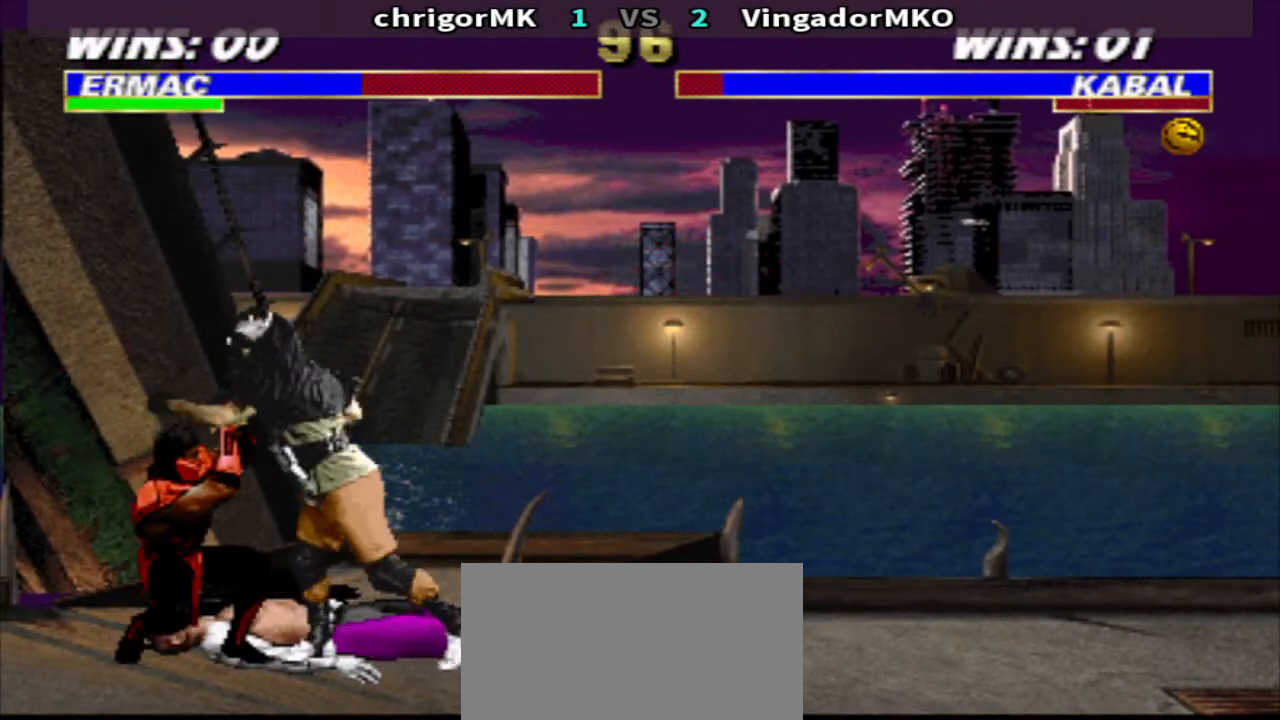
{"buttons": ["TRIANGLE", "DPAD_DOWN", "DPAD_LEFT"], "events": []}
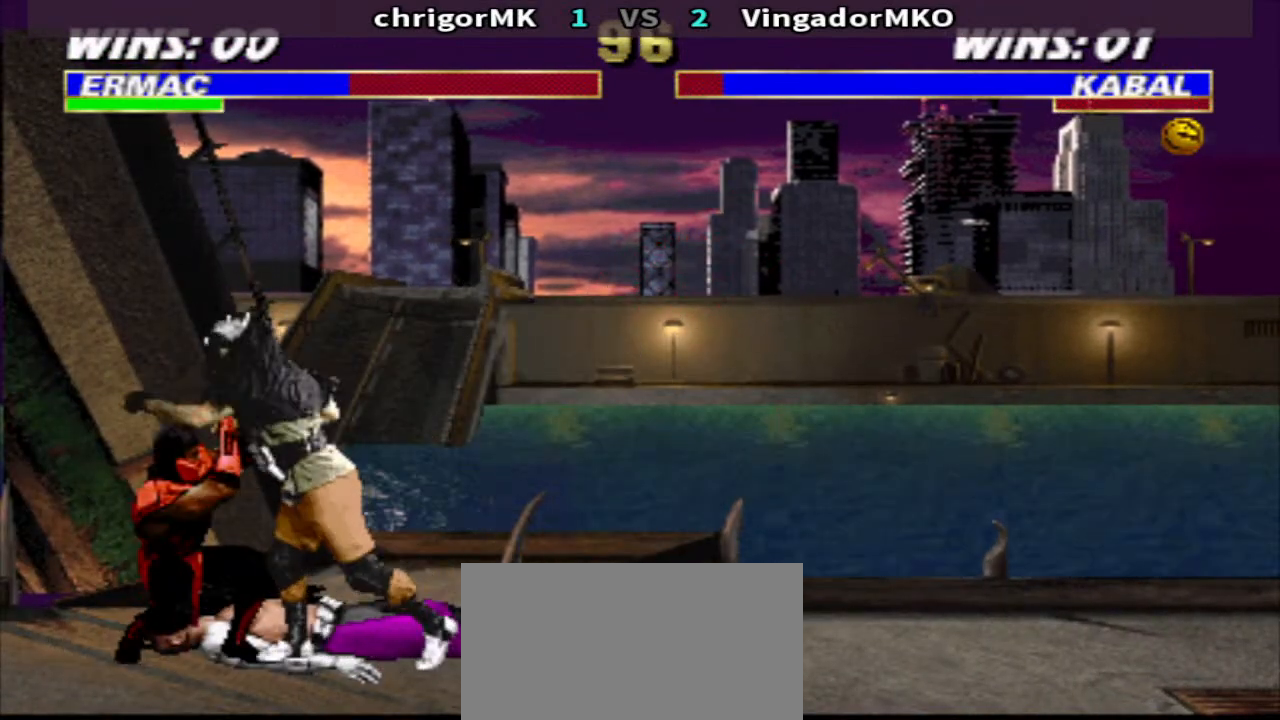
{"buttons": ["TRIANGLE", "DPAD_DOWN", "DPAD_LEFT"], "events": []}
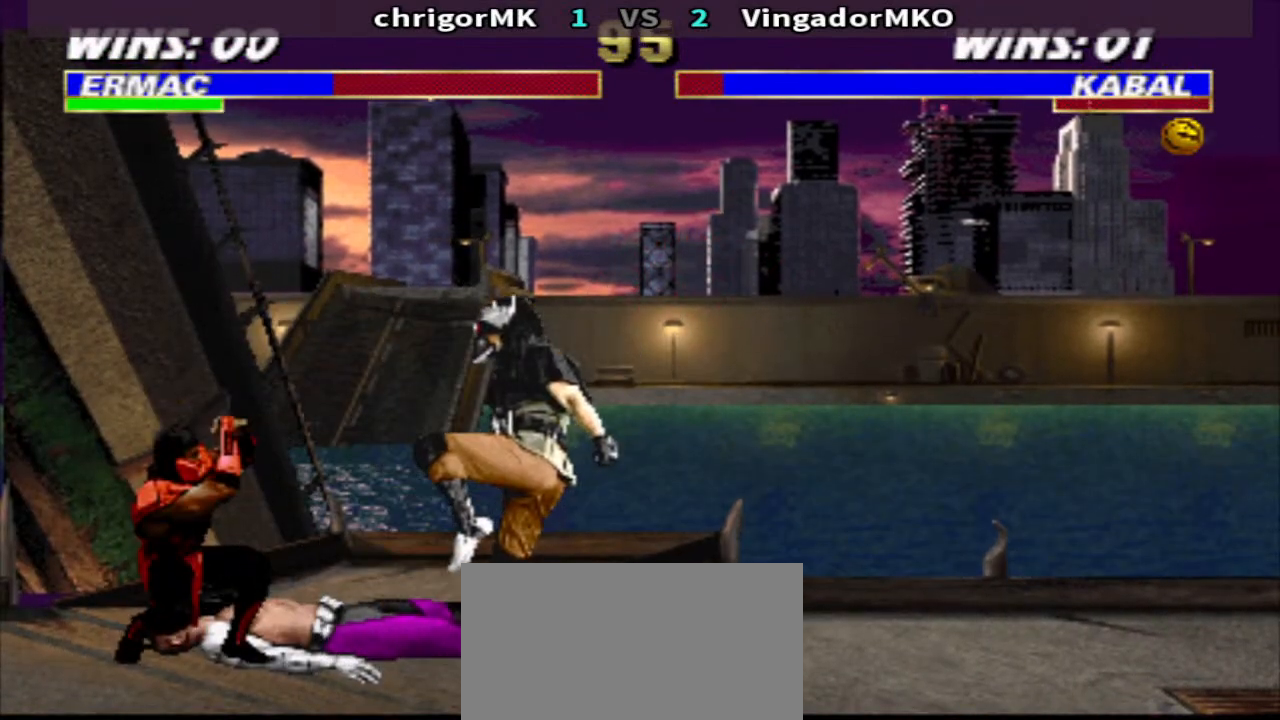
{"buttons": ["CROSS", "DPAD_RIGHT"], "events": [[33, "DPAD_DOWN", "up"], [67, "TRIANGLE", "up"], [133, "SQUARE", "down"], [233, "DPAD_LEFT", "up"], [233, "TRIANGLE", "down"], [300, "SQUARE", "up"], [333, "TRIANGLE", "up"], [367, "DPAD_RIGHT", "down"], [500, "CROSS", "down"]]}
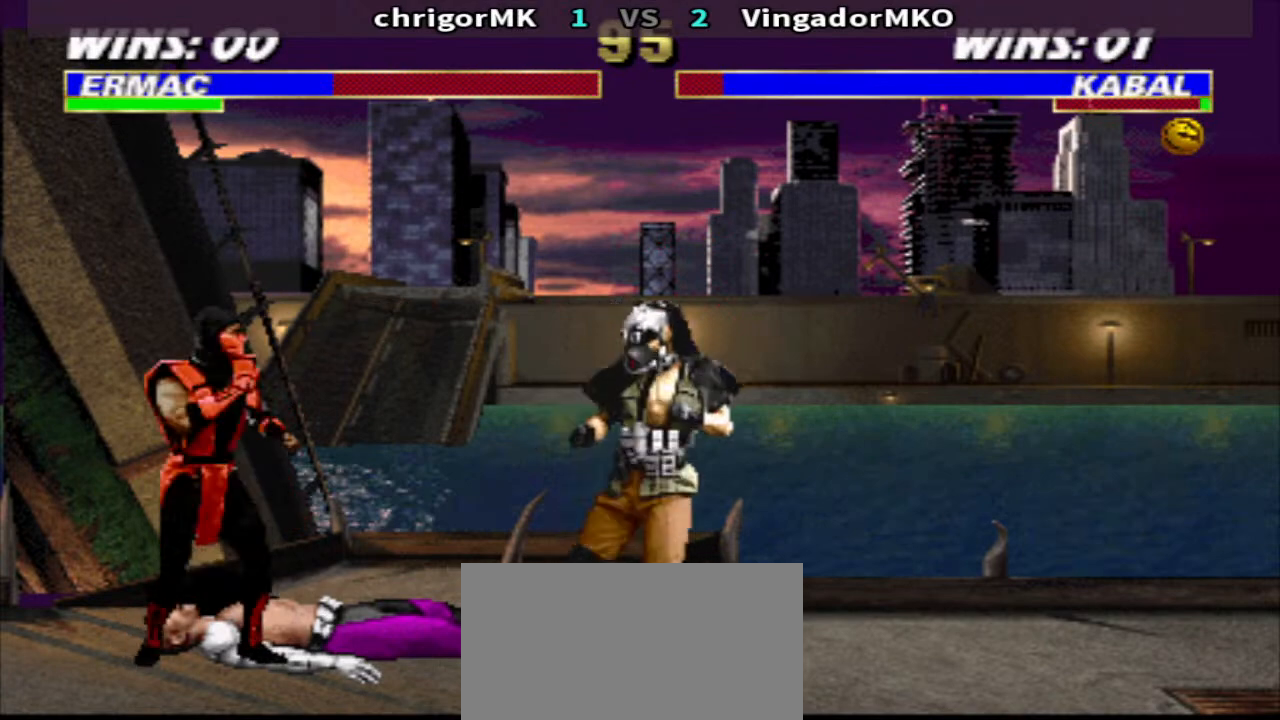
{"buttons": [], "events": [[67, "TRIANGLE", "down"], [133, "CROSS", "up"], [200, "TRIANGLE", "up"], [333, "DPAD_RIGHT", "up"]]}
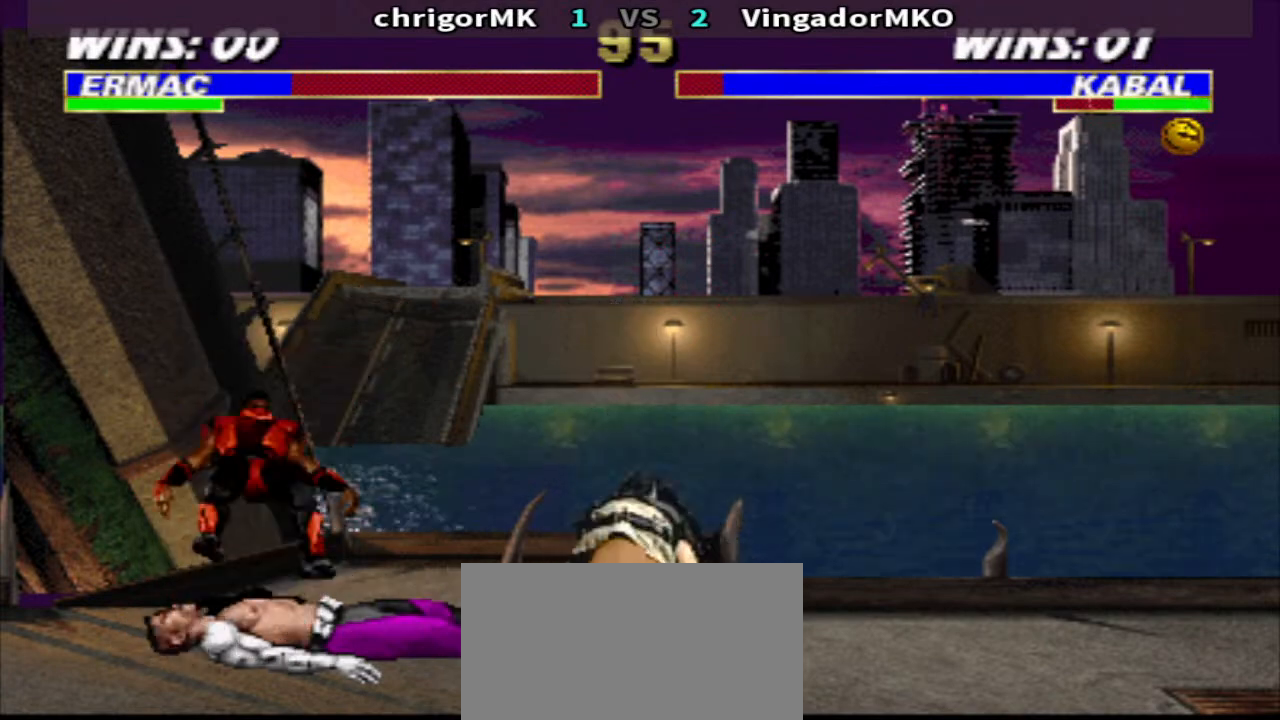
{"buttons": ["TRIANGLE", "DPAD_DOWN", "DPAD_LEFT"], "events": [[133, "DPAD_DOWN", "down"], [133, "TRIANGLE", "down"], [233, "DPAD_LEFT", "down"]]}
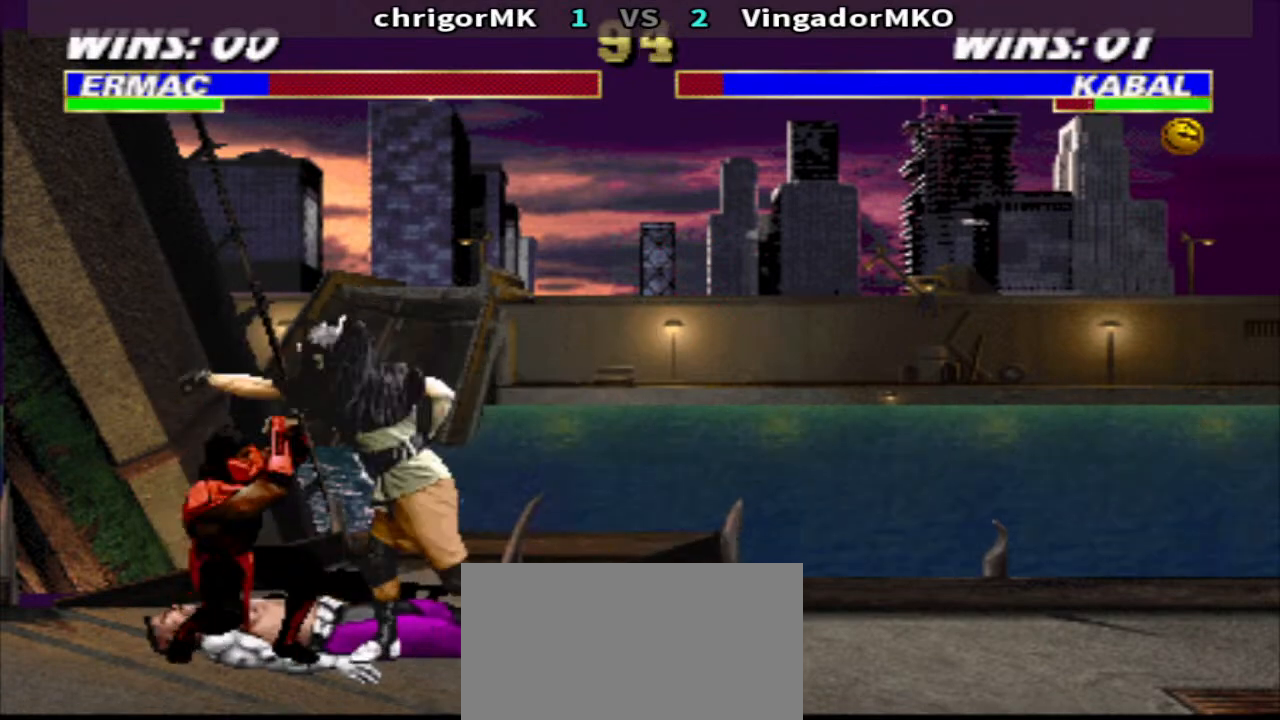
{"buttons": ["TRIANGLE", "DPAD_DOWN", "DPAD_LEFT"], "events": [[133, "DPAD_DOWN", "up"], [200, "DPAD_DOWN", "down"]]}
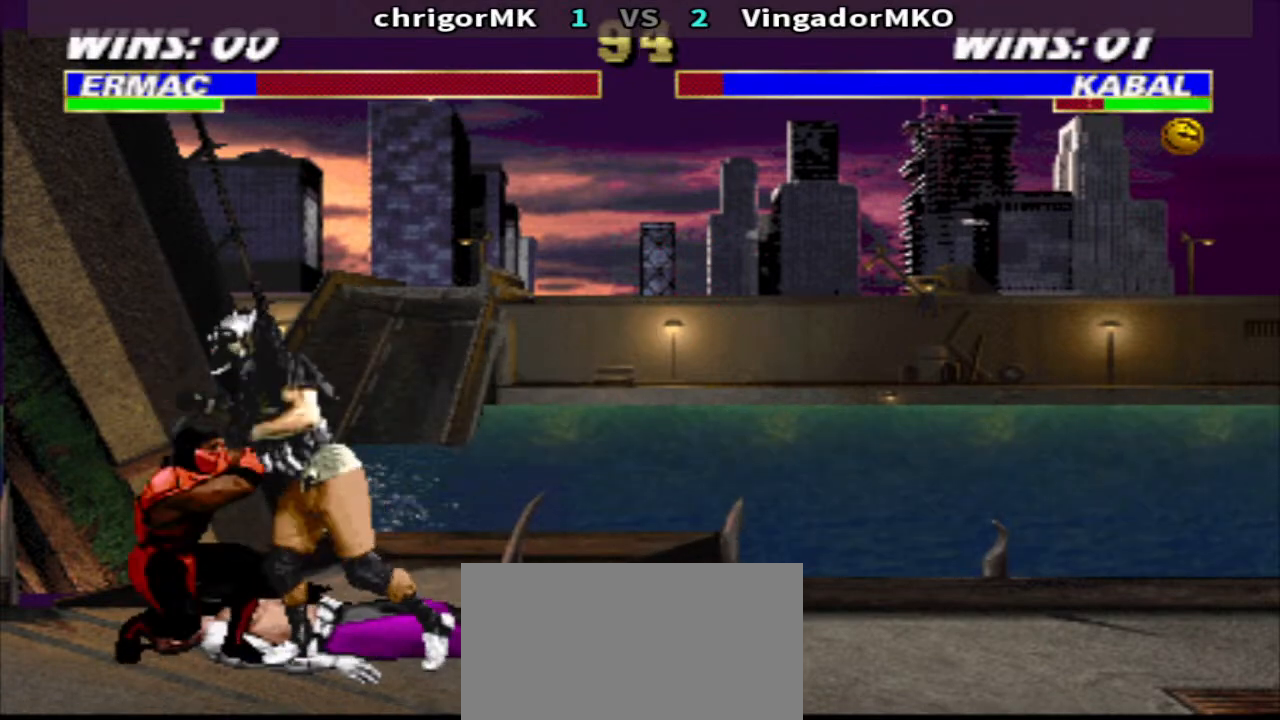
{"buttons": ["TRIANGLE", "DPAD_DOWN", "DPAD_LEFT"], "events": []}
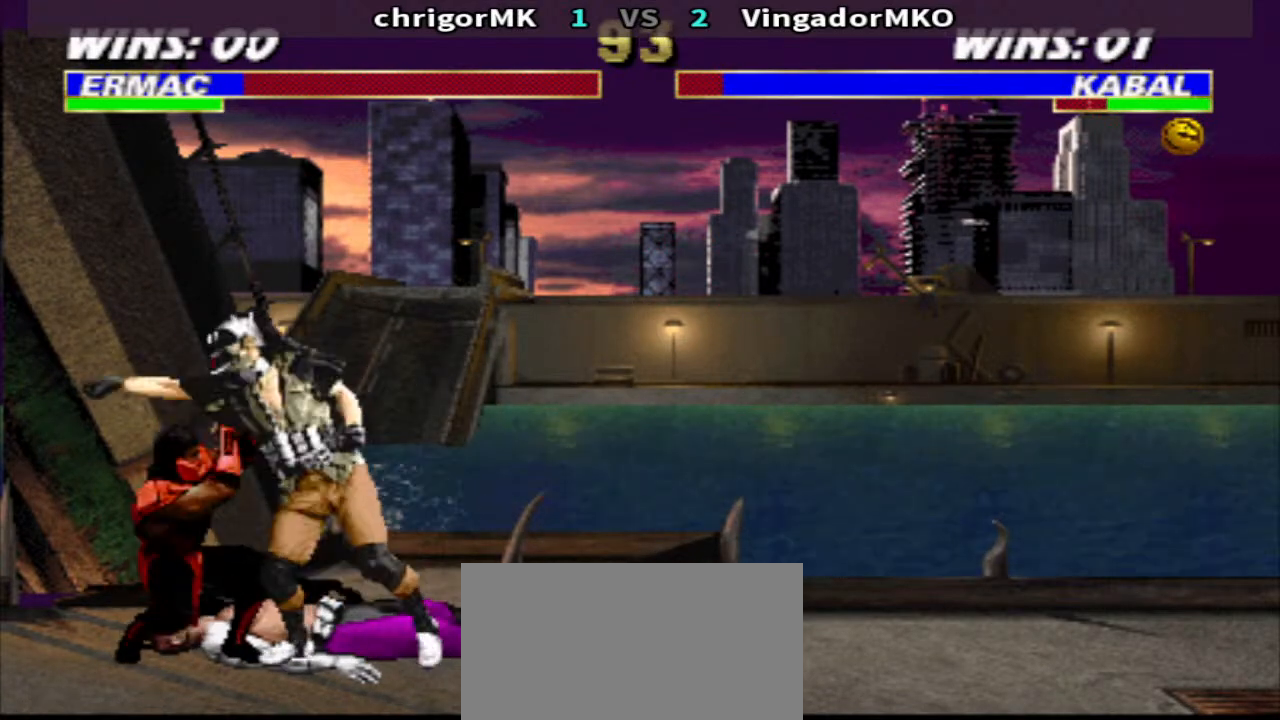
{"buttons": ["TRIANGLE", "DPAD_DOWN", "DPAD_LEFT"], "events": []}
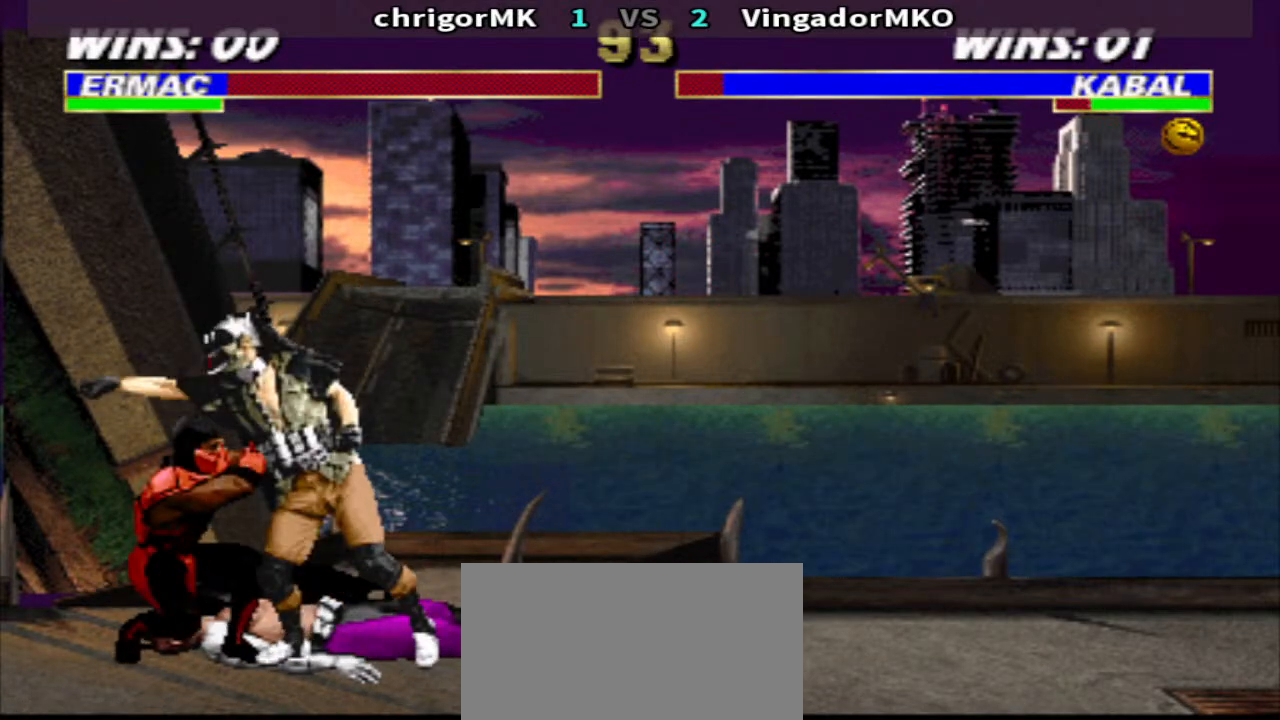
{"buttons": ["SQUARE", "DPAD_DOWN", "DPAD_LEFT"], "events": [[167, "TRIANGLE", "up"], [467, "SQUARE", "down"]]}
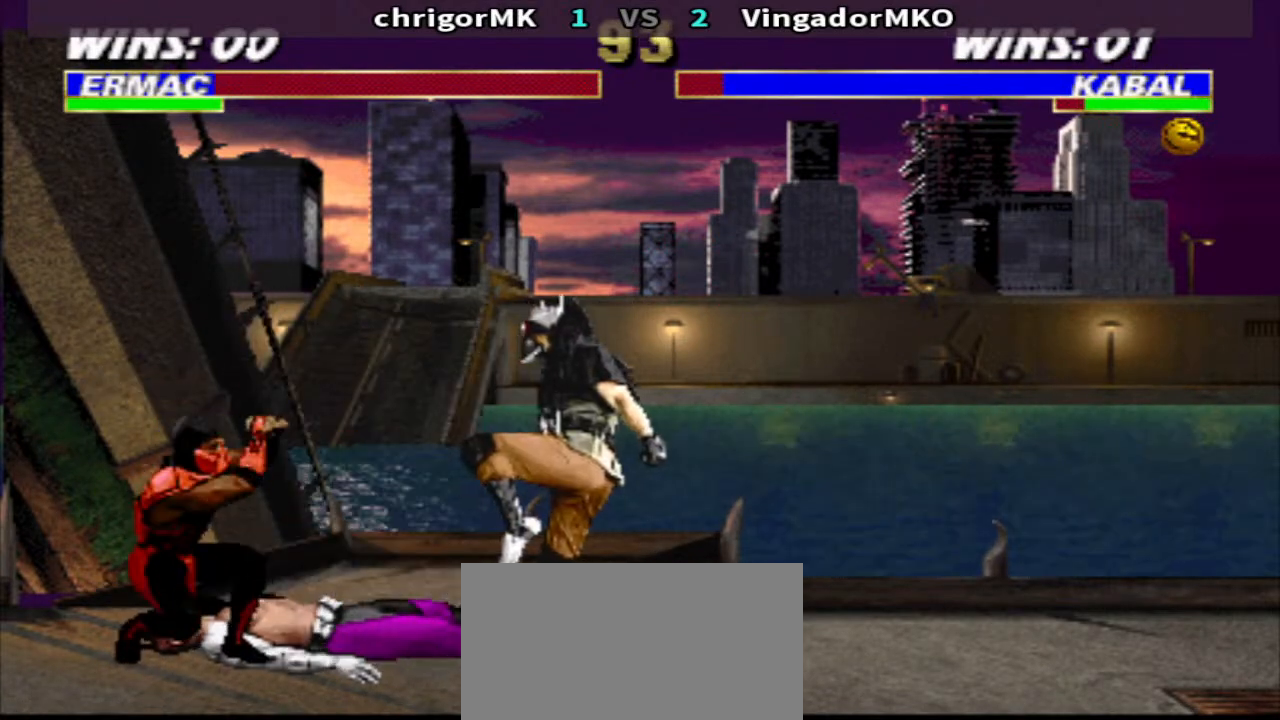
{"buttons": ["TRIANGLE", "DPAD_DOWN", "DPAD_LEFT"], "events": [[67, "TRIANGLE", "down"], [133, "SQUARE", "up"]]}
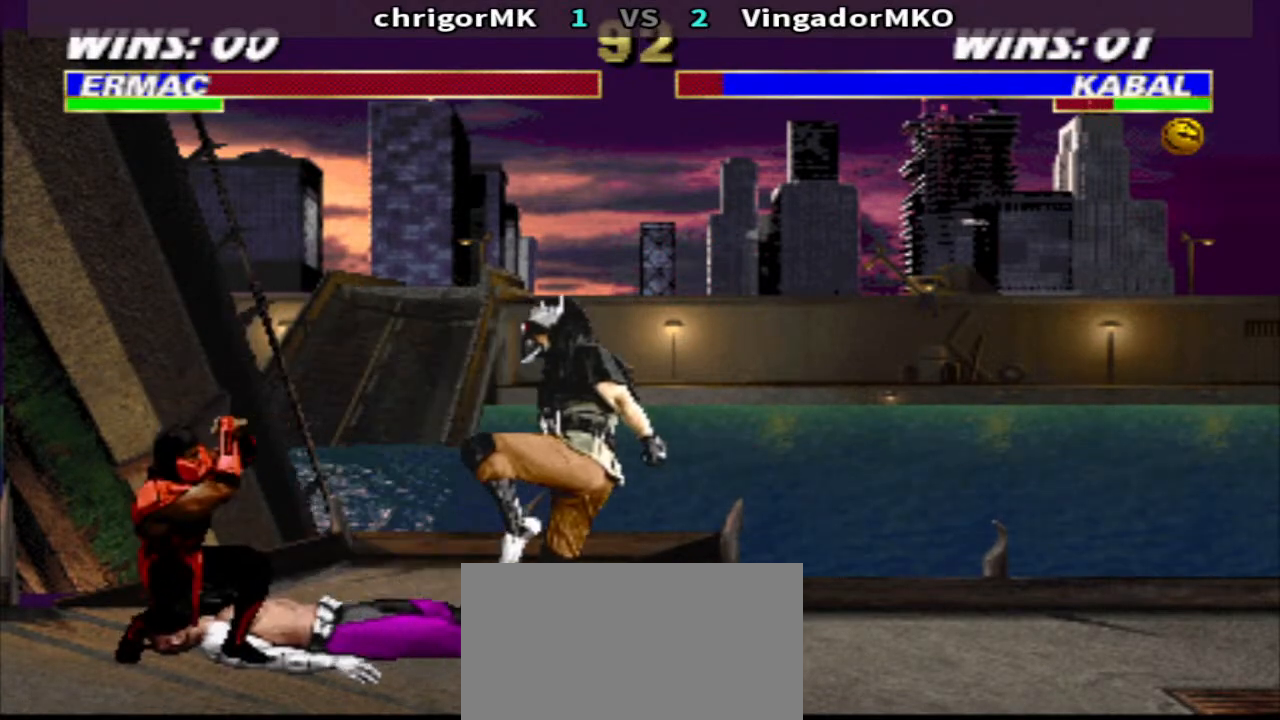
{"buttons": ["R1", "DPAD_RIGHT"], "events": [[33, "DPAD_DOWN", "up"], [33, "TRIANGLE", "up"], [67, "DPAD_LEFT", "up"], [133, "SQUARE", "down"], [200, "TRIANGLE", "down"], [267, "SQUARE", "up"], [333, "DPAD_RIGHT", "down"], [333, "R1", "down"], [333, "TRIANGLE", "up"]]}
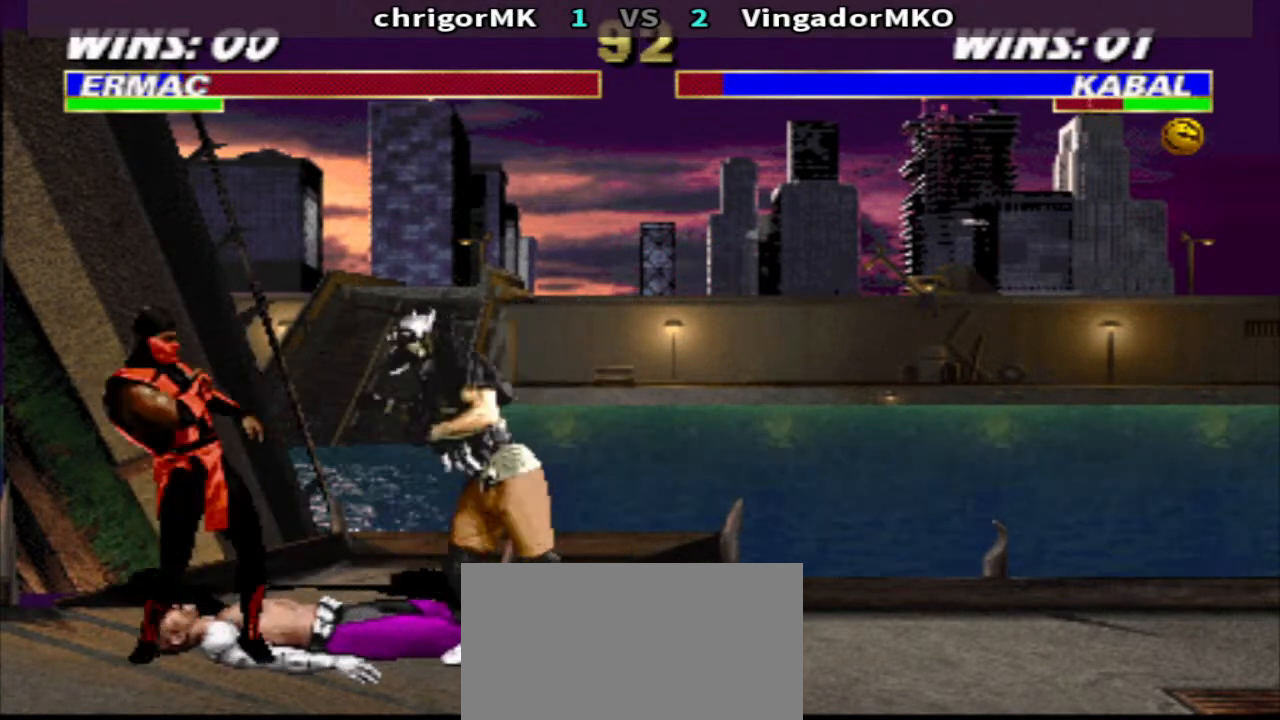
{"buttons": [], "events": [[33, "CIRCLE", "down"], [133, "CIRCLE", "up"], [133, "CROSS", "down"], [133, "DPAD_RIGHT", "up"], [133, "R1", "up"], [233, "TRIANGLE", "down"], [333, "CROSS", "up"], [400, "DPAD_DOWN", "down"], [467, "DPAD_DOWN", "up"], [500, "TRIANGLE", "up"]]}
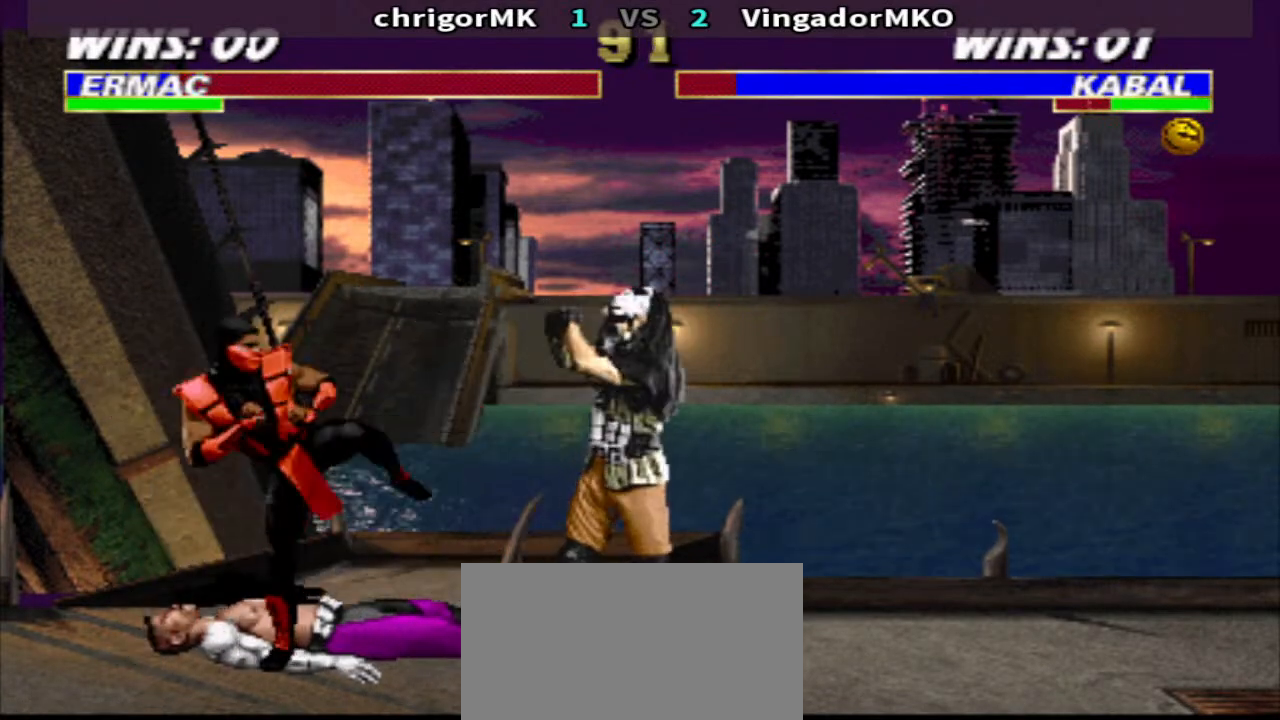
{"buttons": [], "events": [[100, "DPAD_RIGHT", "down"], [100, "R1", "down"], [167, "DPAD_DOWN", "down"], [167, "R1", "up"], [233, "DPAD_DOWN", "up"], [233, "DPAD_LEFT", "down"], [233, "DPAD_RIGHT", "up"], [300, "SQUARE", "down"], [333, "DPAD_LEFT", "up"], [367, "SQUARE", "up"]]}
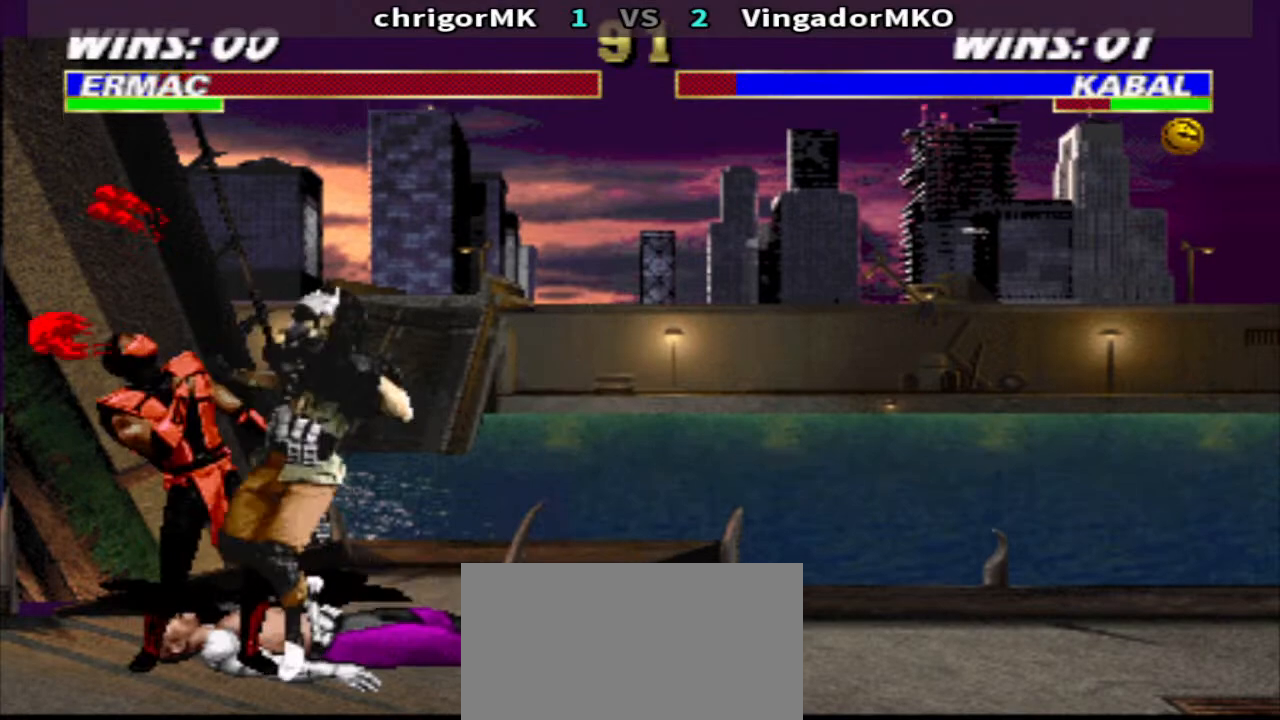
{"buttons": [], "events": []}
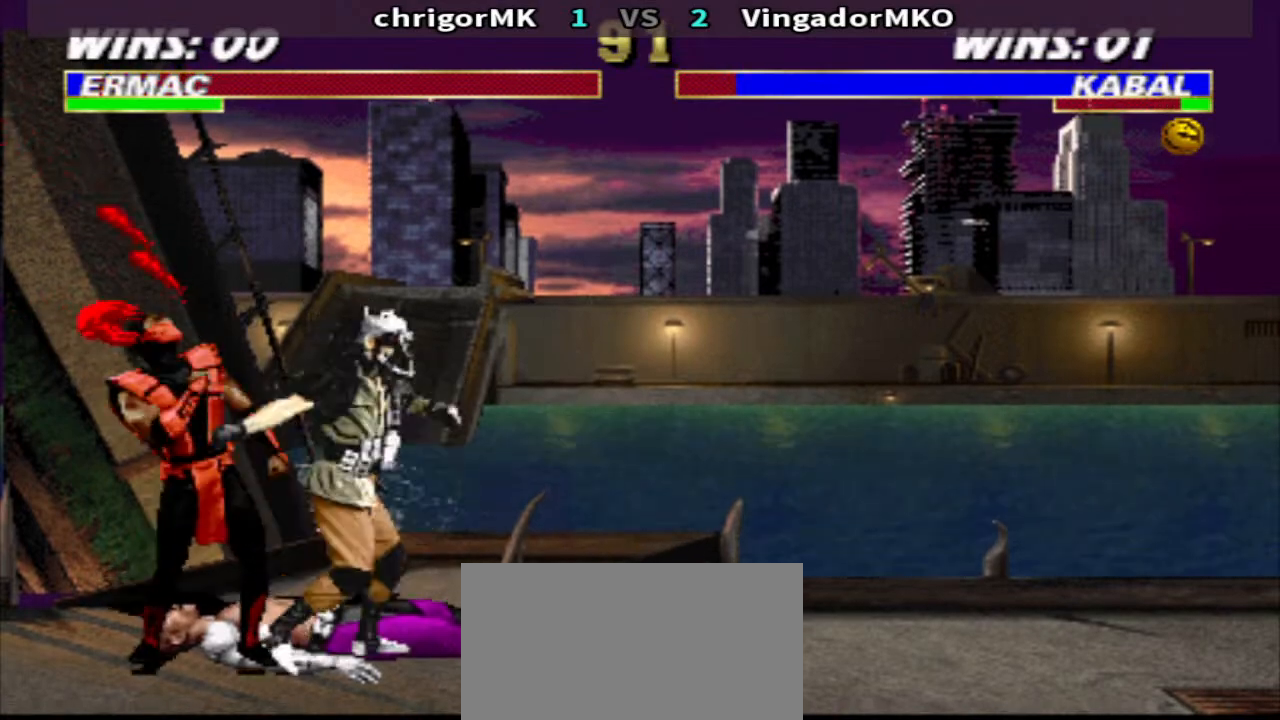
{"buttons": [], "events": []}
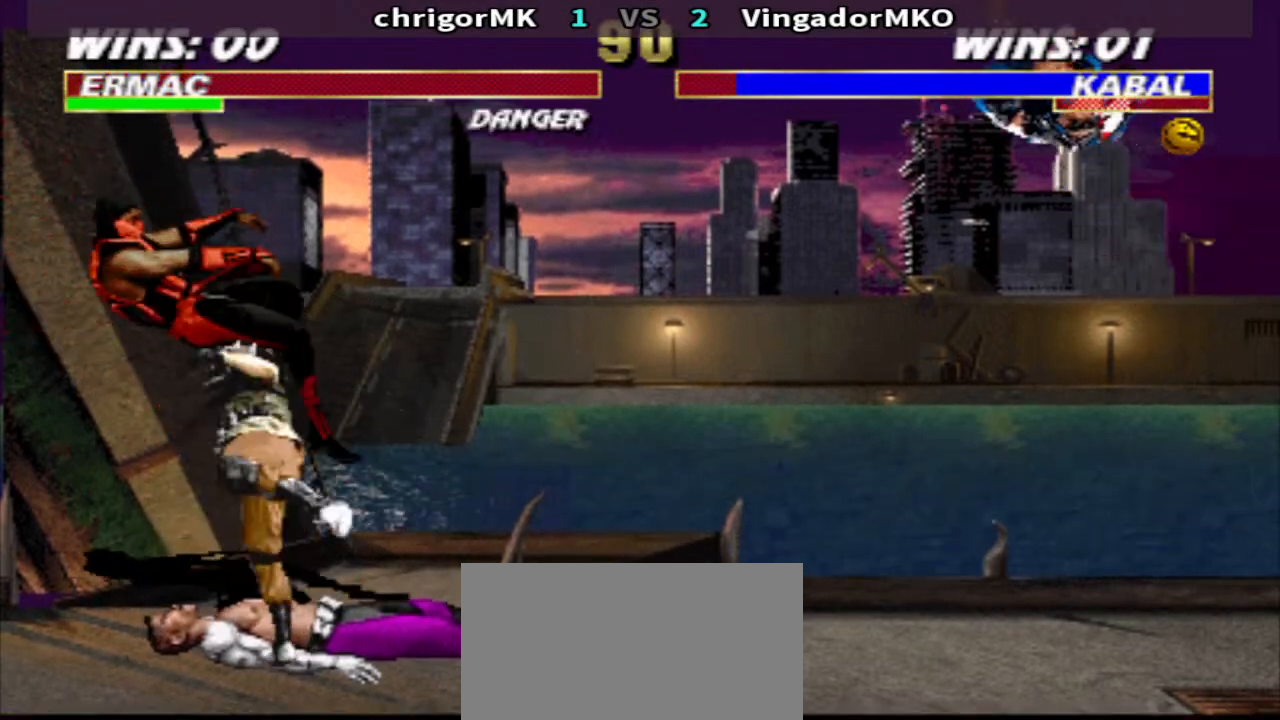
{"buttons": ["DPAD_RIGHT"], "events": [[167, "DPAD_RIGHT", "down"], [400, "DPAD_DOWN", "down"], [467, "DPAD_DOWN", "up"]]}
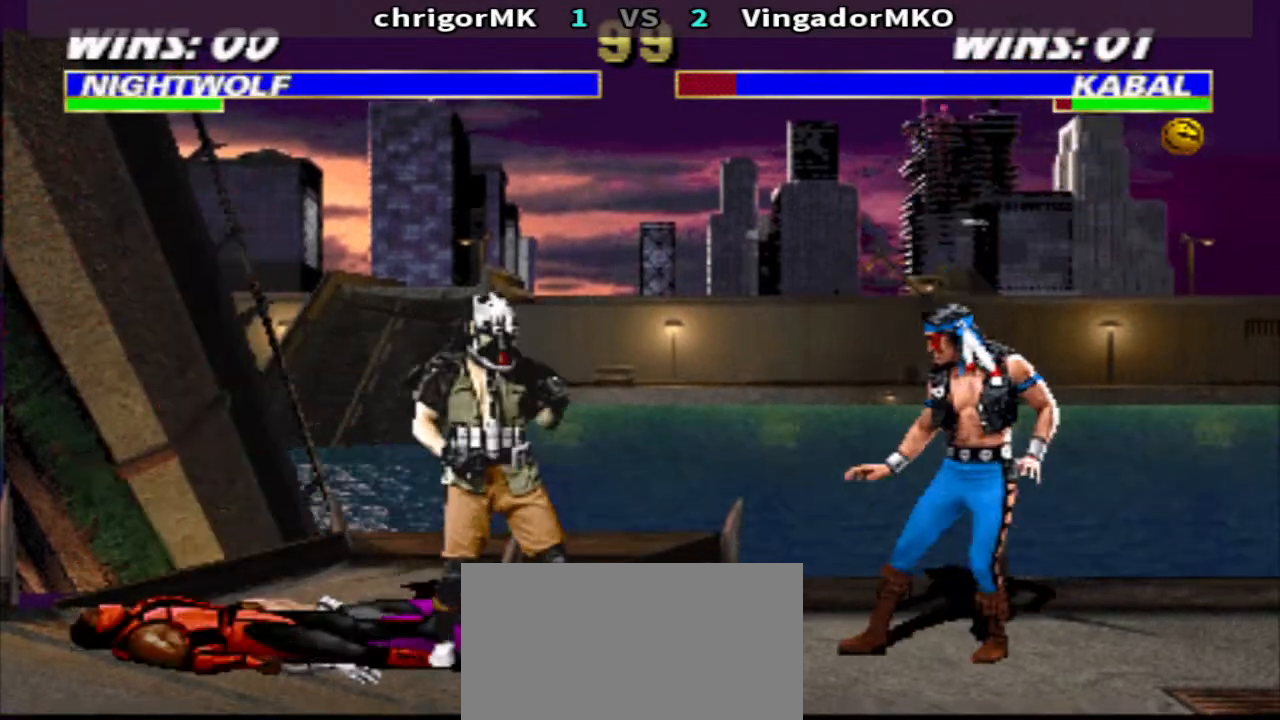
{"buttons": [], "events": [[33, "DPAD_DOWN", "down"], [33, "DPAD_RIGHT", "up"], [67, "DPAD_LEFT", "down"], [133, "DPAD_DOWN", "up"], [200, "DPAD_LEFT", "up"]]}
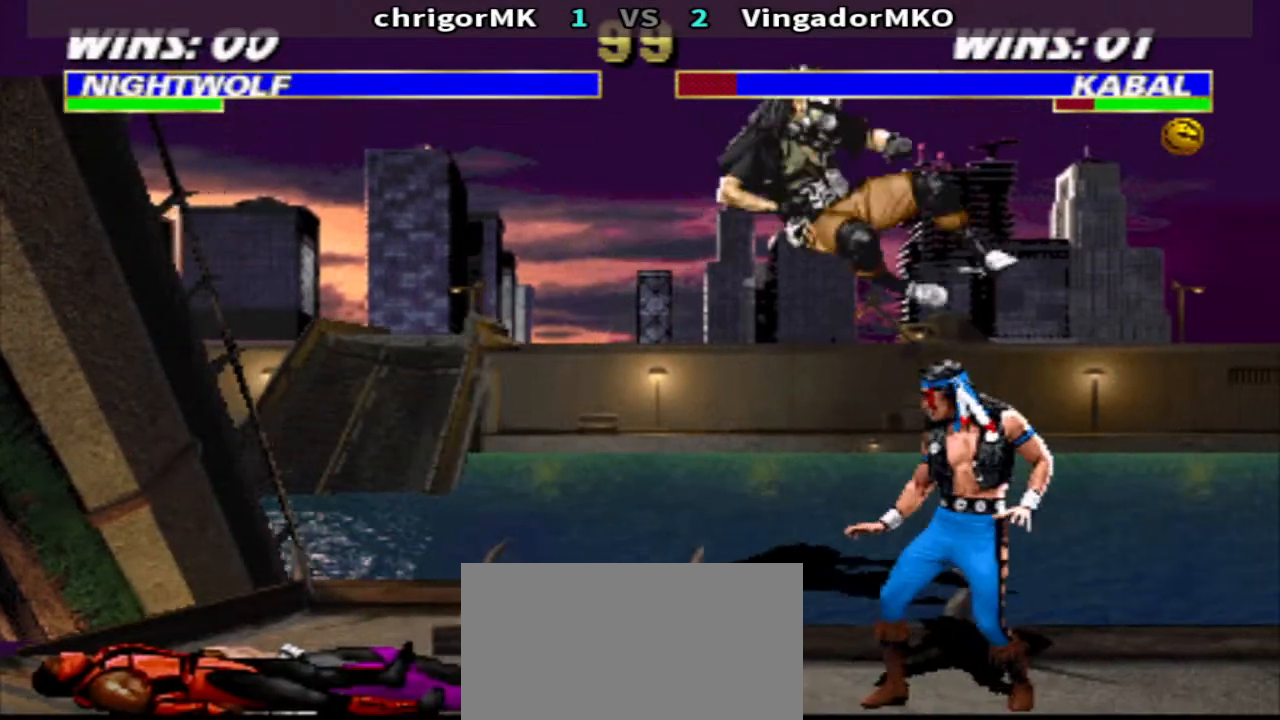
{"buttons": ["SQUARE"], "events": [[33, "TRIANGLE", "down"], [233, "TRIANGLE", "up"], [467, "SQUARE", "down"]]}
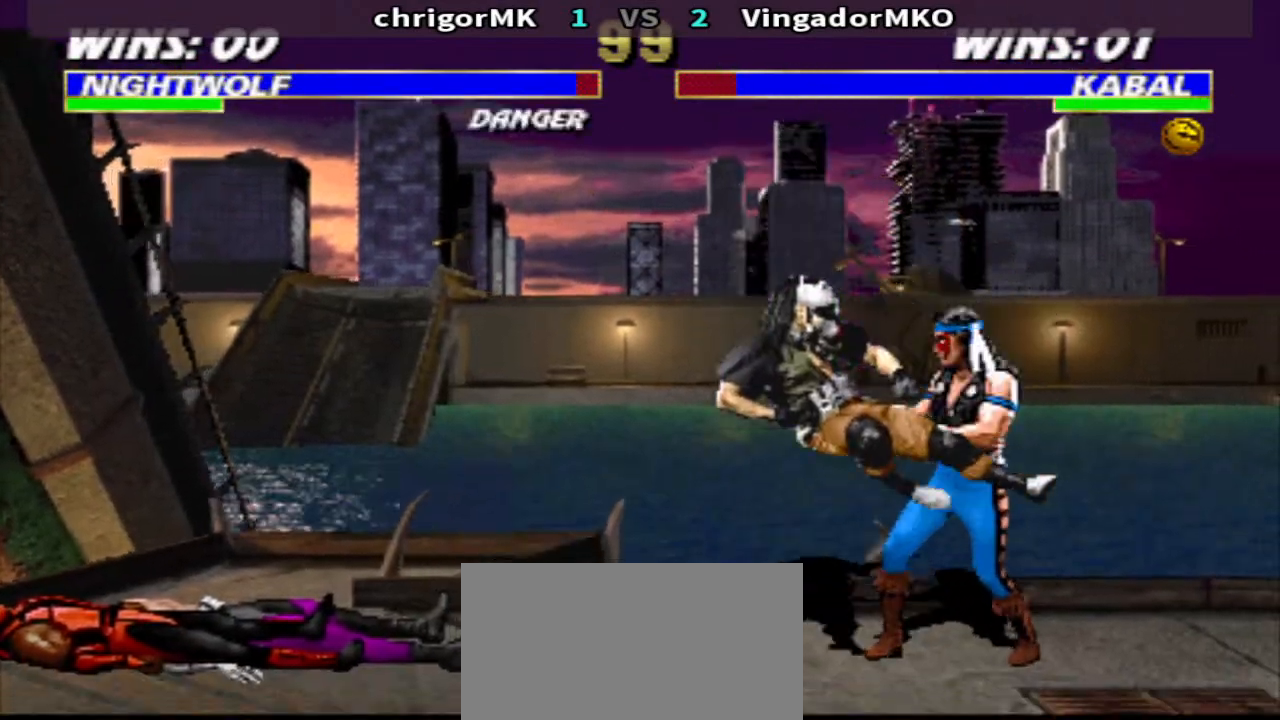
{"buttons": ["TRIANGLE"], "events": [[33, "SQUARE", "up"], [100, "DPAD_DOWN", "down"], [100, "SQUARE", "down"], [167, "DPAD_LEFT", "down"], [167, "SQUARE", "up"], [233, "DPAD_DOWN", "up"], [267, "CROSS", "down"], [300, "DPAD_LEFT", "up"], [333, "CROSS", "up"], [400, "TRIANGLE", "down"]]}
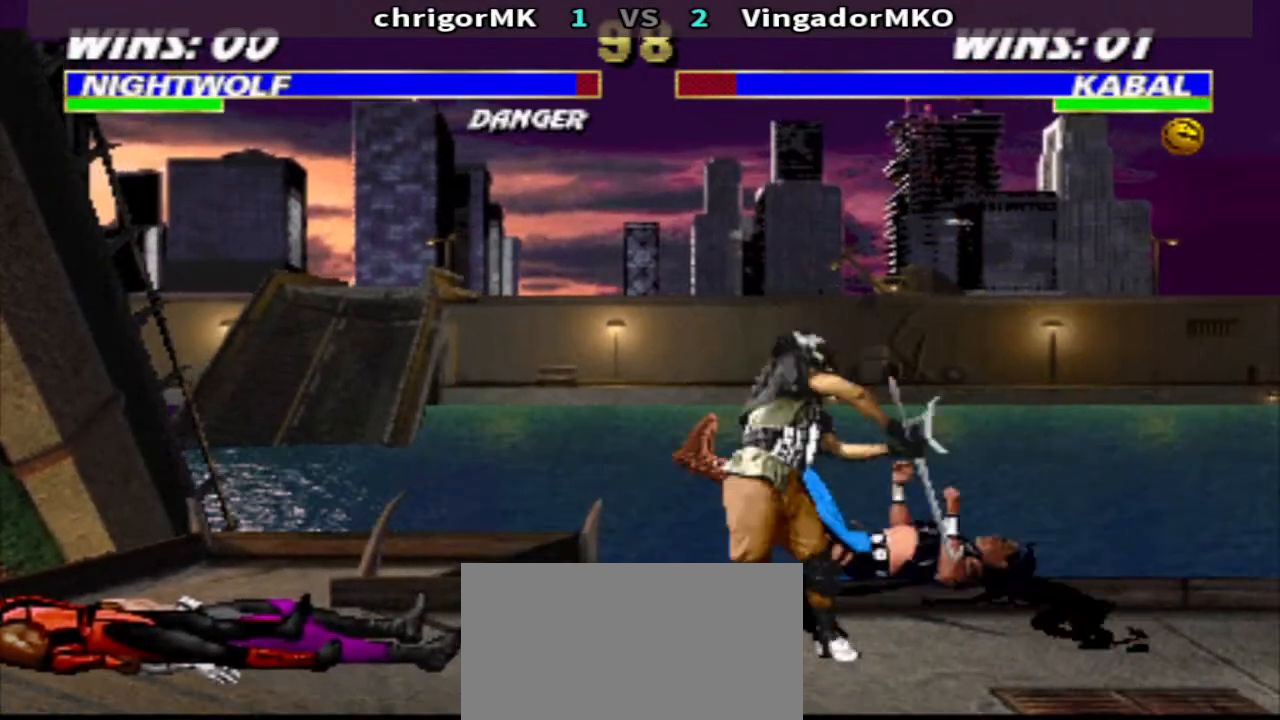
{"buttons": [], "events": [[267, "TRIANGLE", "up"]]}
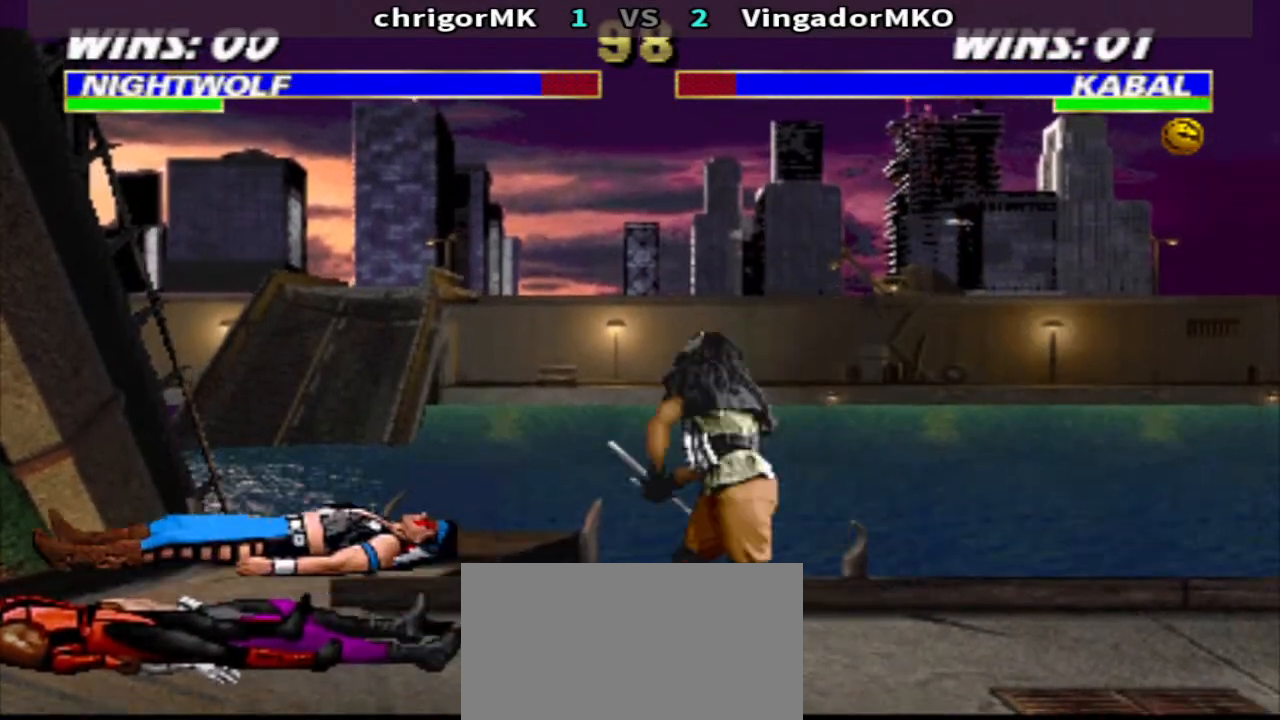
{"buttons": ["TRIANGLE", "R1", "DPAD_DOWN", "DPAD_LEFT"], "events": [[200, "DPAD_DOWN", "down"], [200, "TRIANGLE", "down"], [267, "DPAD_LEFT", "down"], [267, "R1", "down"]]}
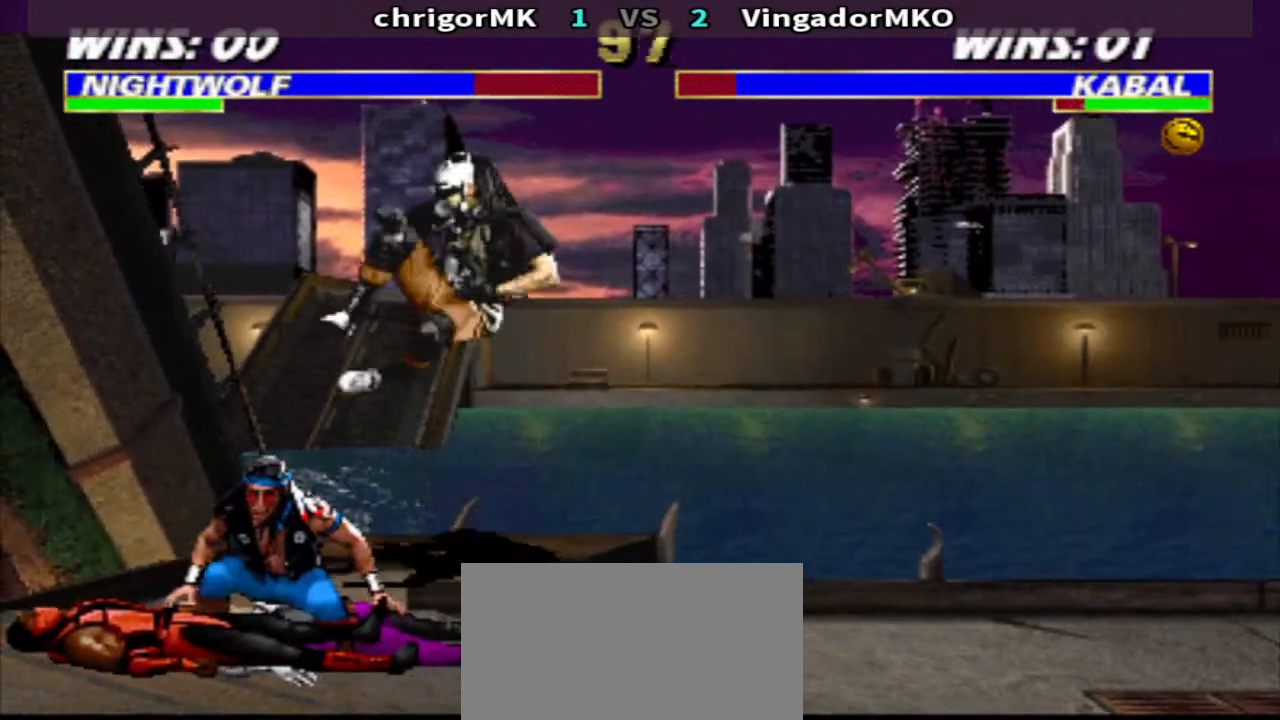
{"buttons": ["TRIANGLE", "R1", "DPAD_DOWN", "DPAD_RIGHT"], "events": [[233, "TRIANGLE", "up"], [300, "DPAD_LEFT", "up"], [300, "DPAD_RIGHT", "down"], [367, "TRIANGLE", "down"]]}